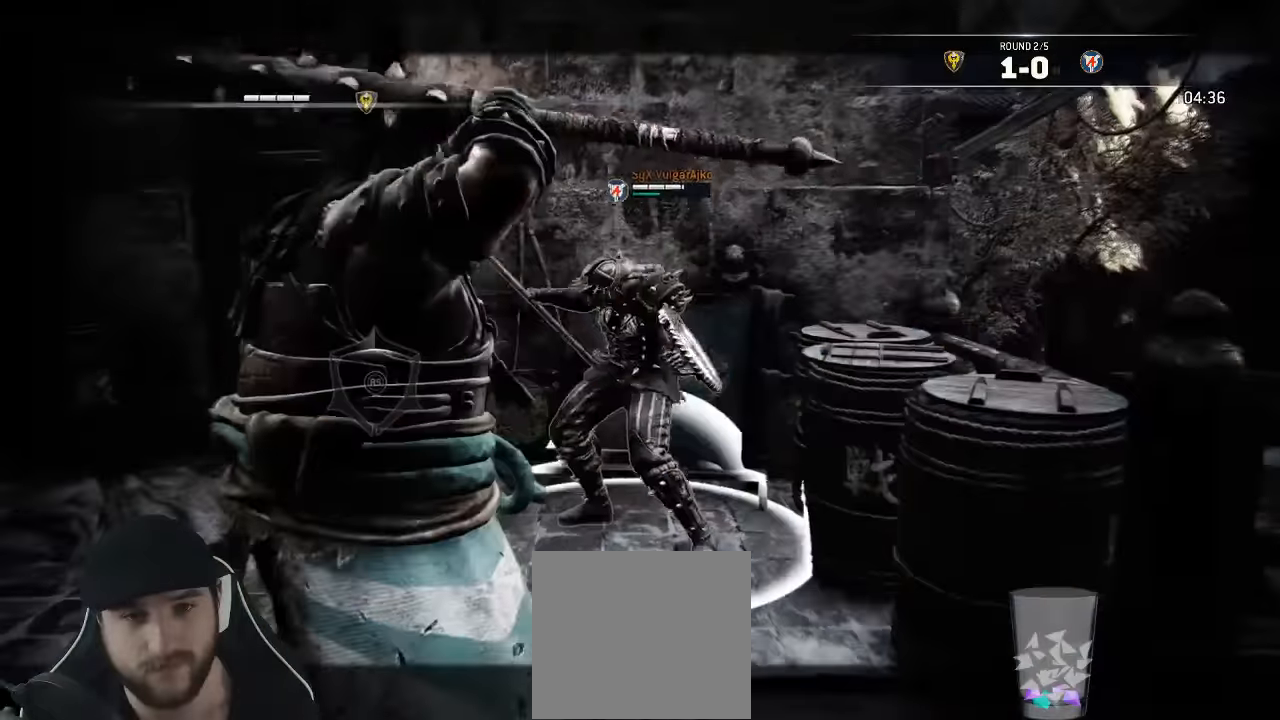
Gameplay with a controller (Xbox layout); each line is a JSON object with the inputs held at the frame after it. "events" lists button and stick changes between this image and that frame as [ms after this image, input, new state], when the widget could be followed in between. Not read: SELECT.
{"buttons": ["X", "L2"], "left_stick": "down", "right_stick": "center"}
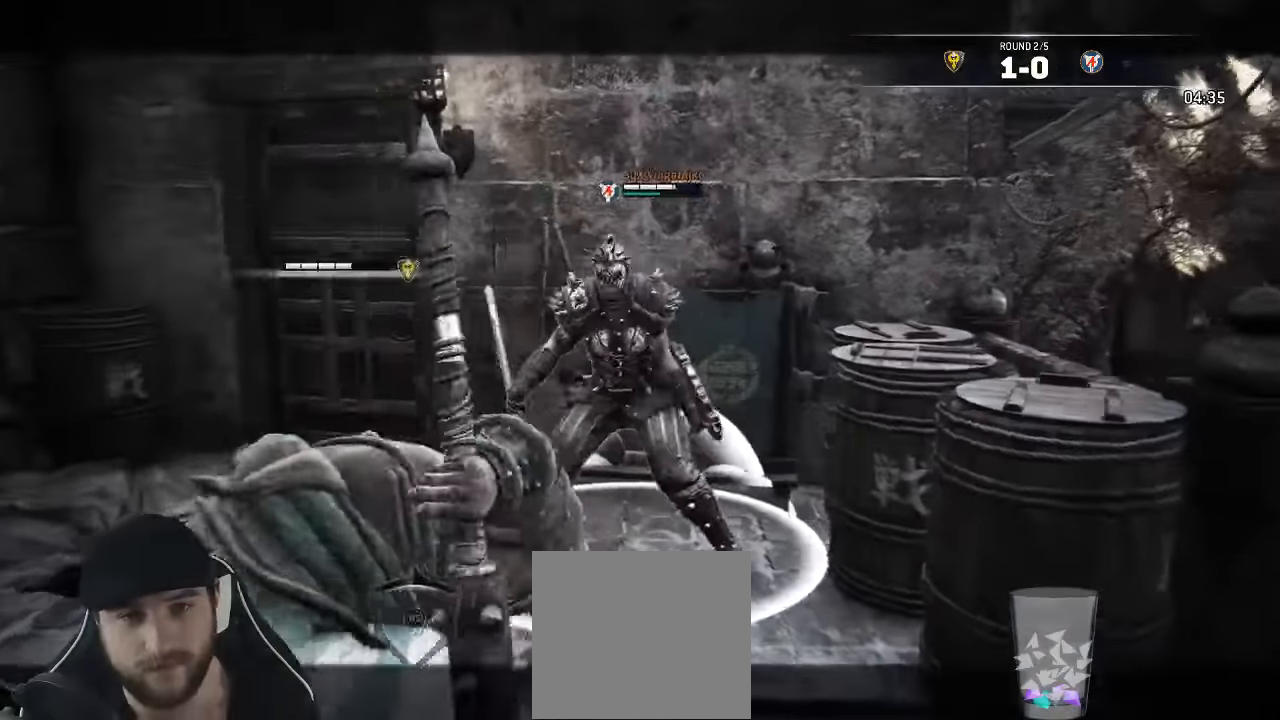
{"buttons": ["X", "L2"], "left_stick": "down", "right_stick": "center", "events": []}
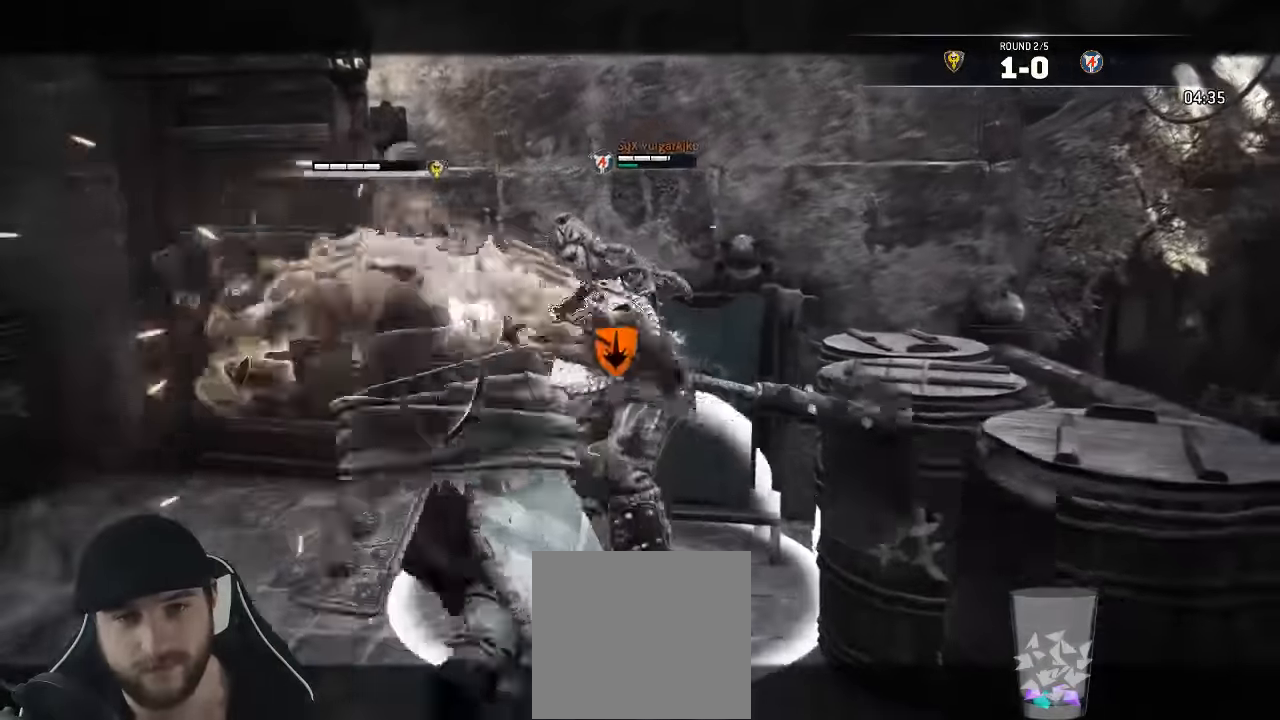
{"buttons": ["X", "L2"], "left_stick": "down", "right_stick": "center", "events": []}
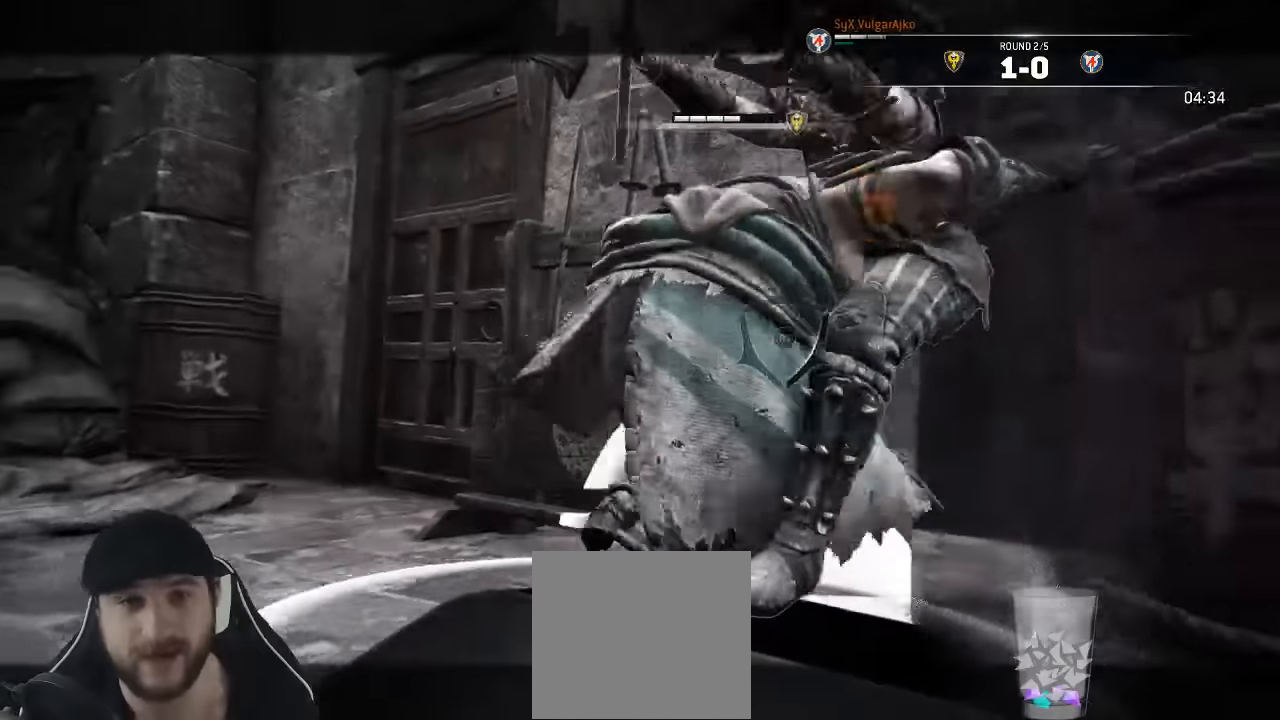
{"buttons": ["L2"], "left_stick": "center", "right_stick": "center"}
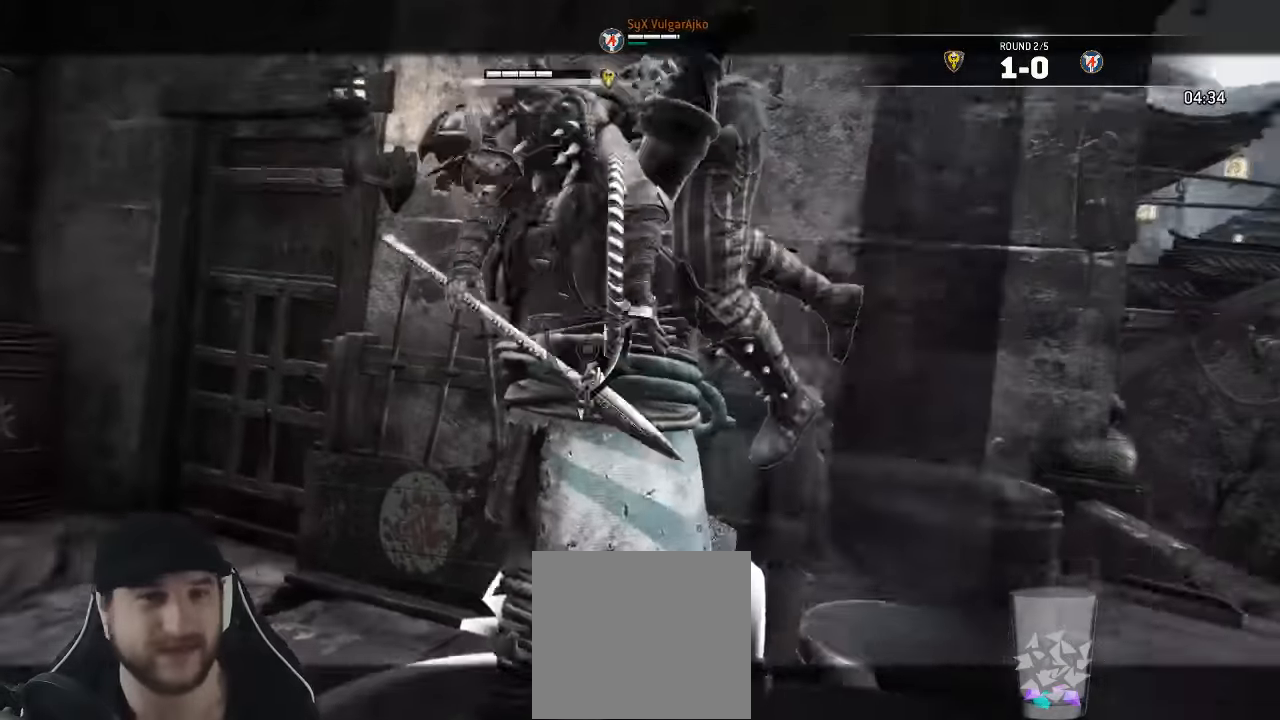
{"buttons": ["L2"], "left_stick": "center", "right_stick": "center", "events": []}
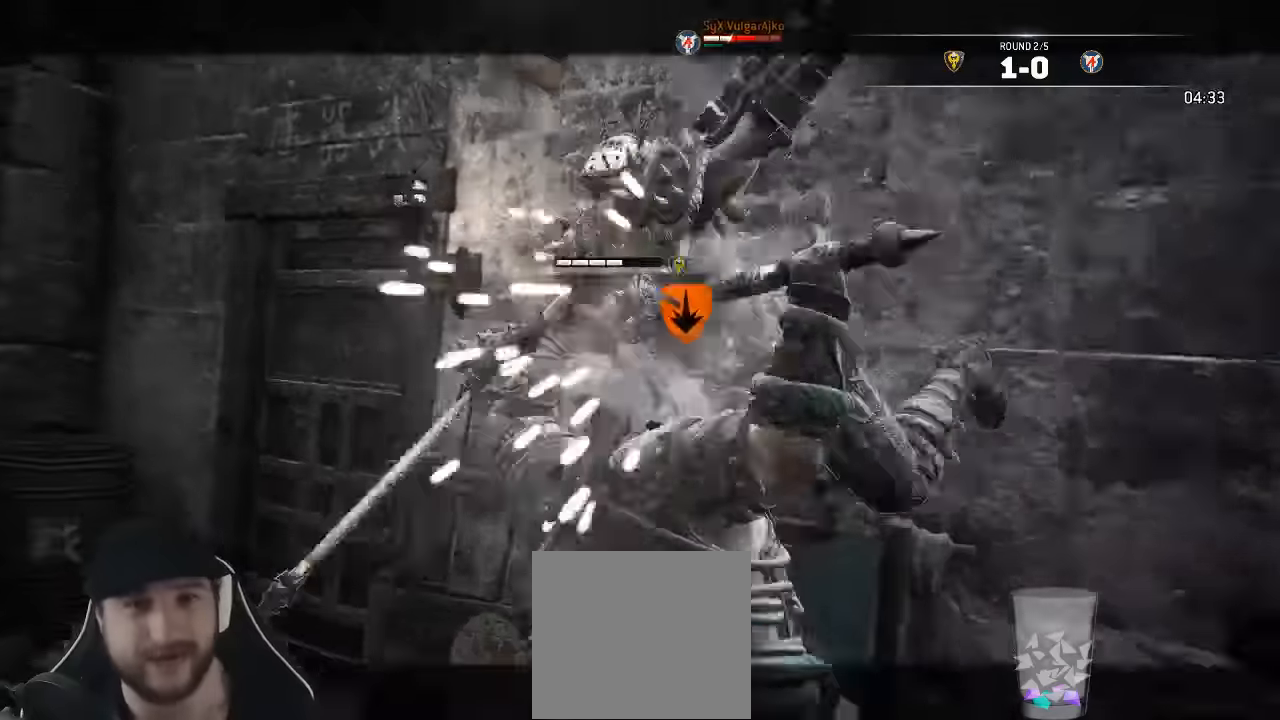
{"buttons": ["L2"], "left_stick": "down-left", "right_stick": "center", "events": [[200, "left_stick", "down"], [400, "left_stick", "down-left"]]}
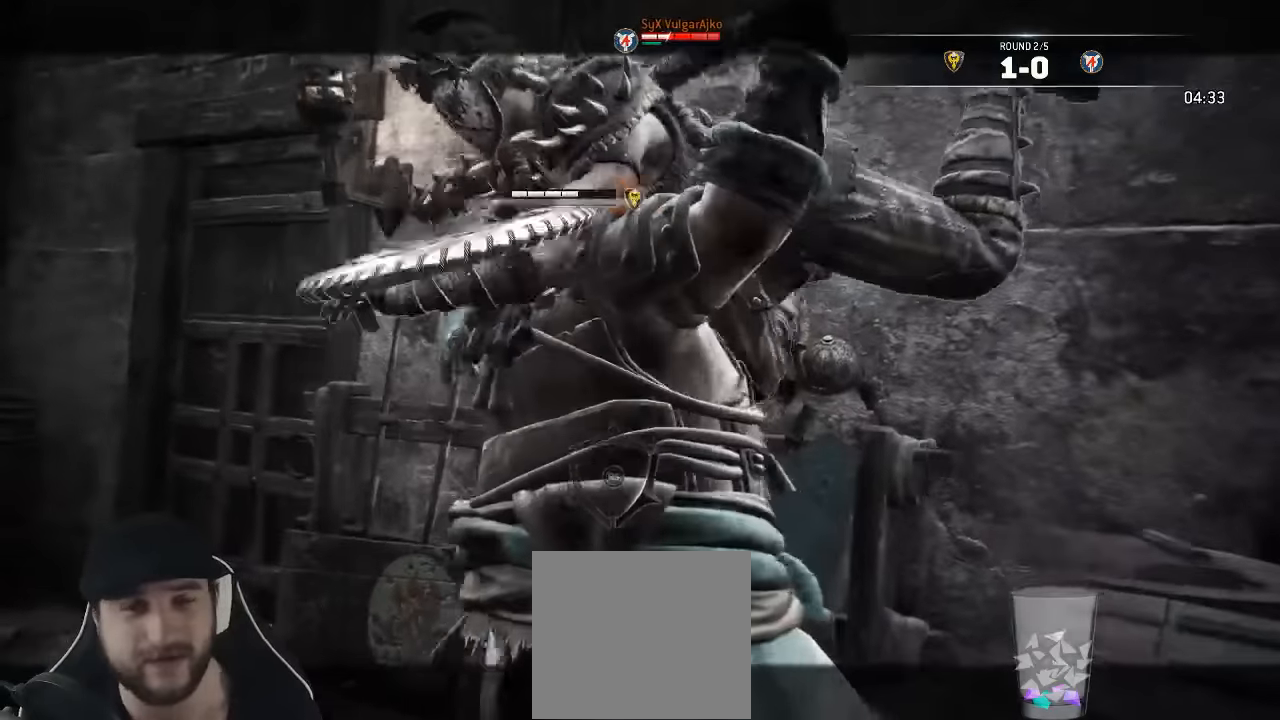
{"buttons": ["L2"], "left_stick": "down-left", "right_stick": "center", "events": []}
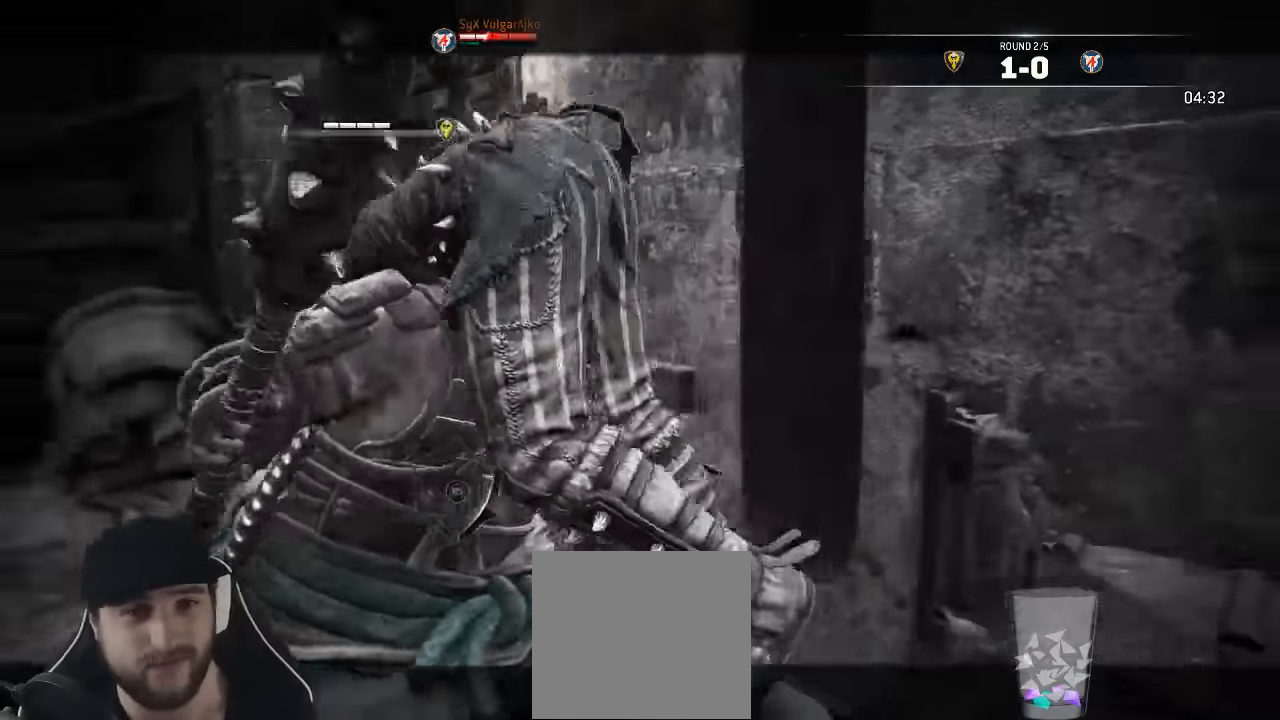
{"buttons": ["L2"], "left_stick": "left", "right_stick": "center"}
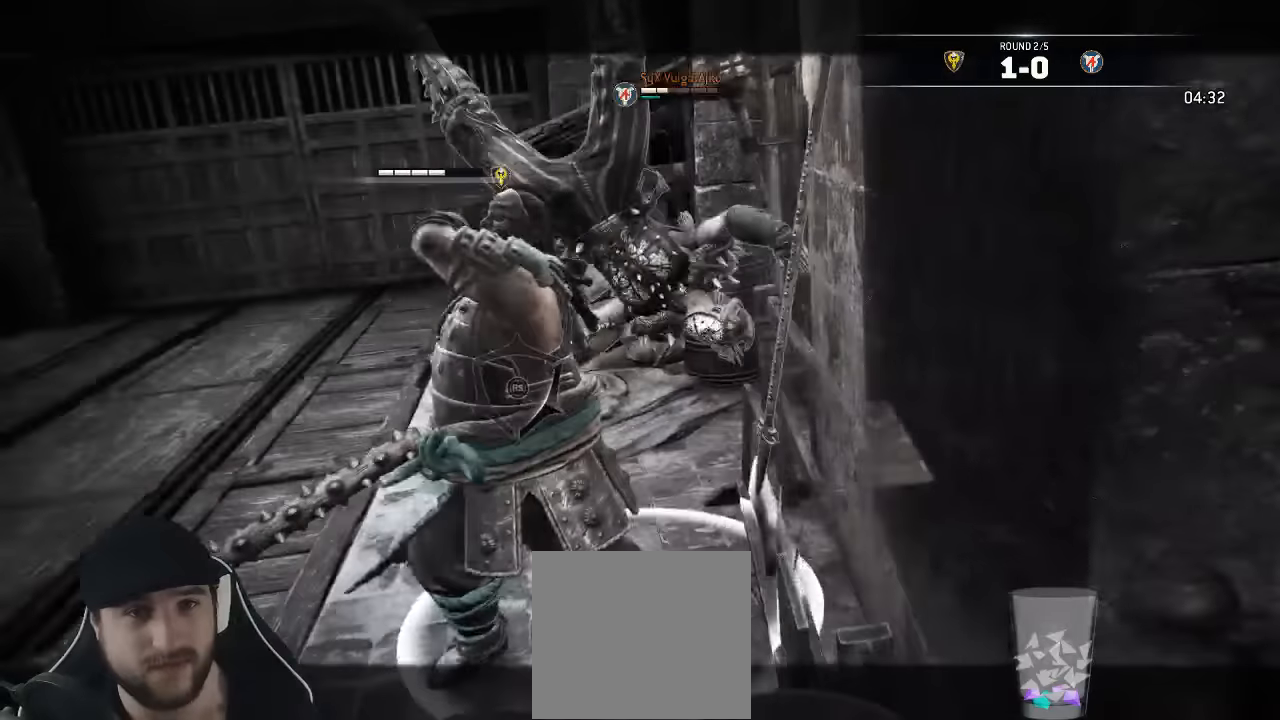
{"buttons": [], "left_stick": "left", "right_stick": "center"}
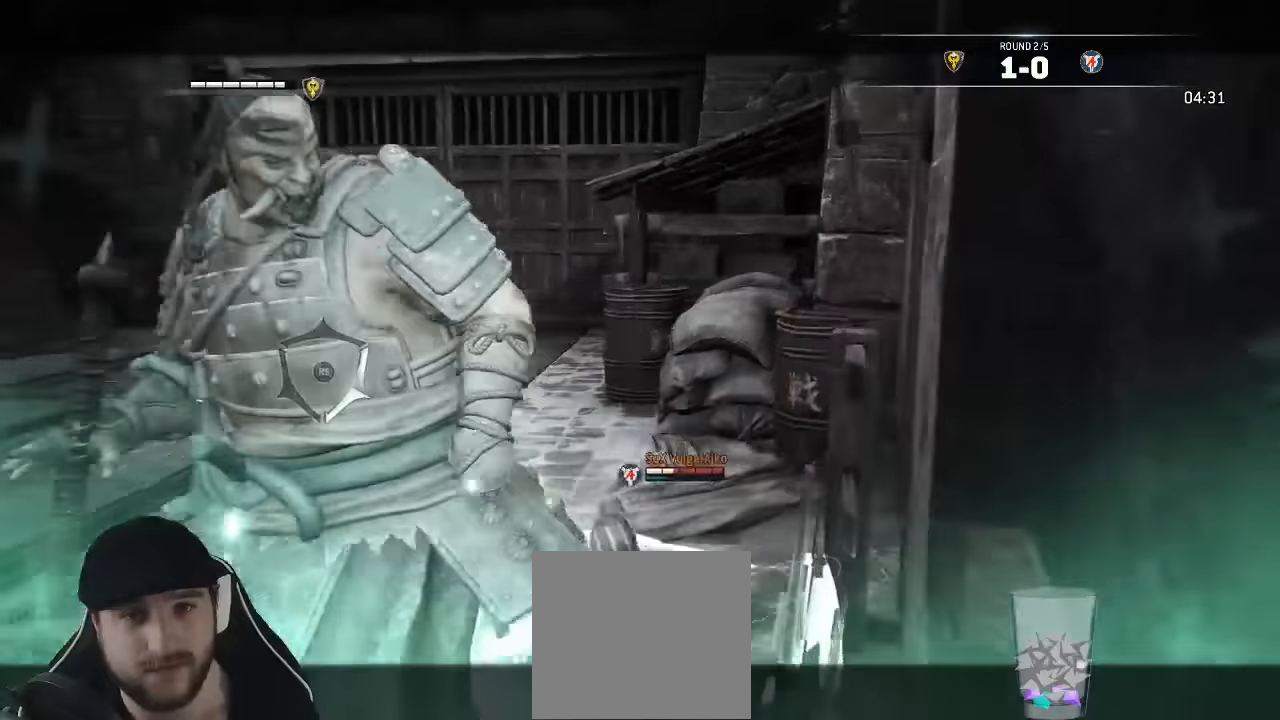
{"buttons": ["L3"], "left_stick": "left", "right_stick": "center", "events": [[50, "left_stick", "center"], [150, "L3", "down"], [150, "left_stick", "left"]]}
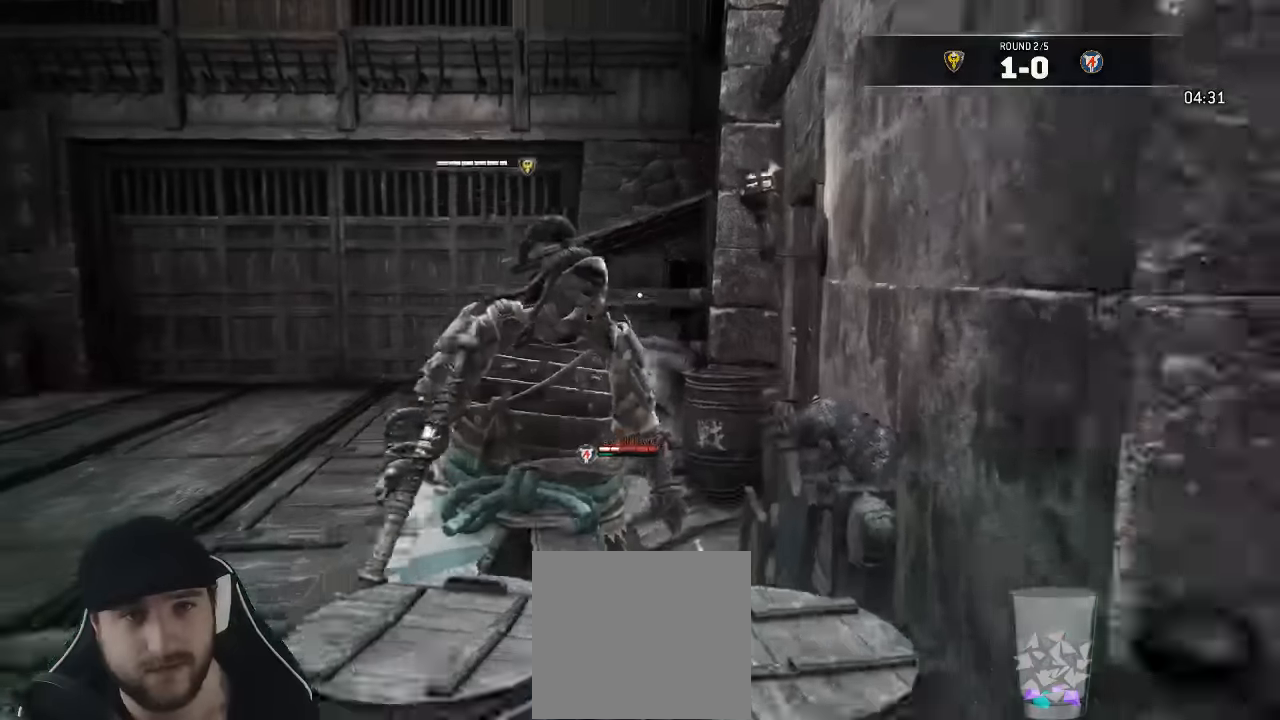
{"buttons": [], "left_stick": "down-left", "right_stick": "down-right"}
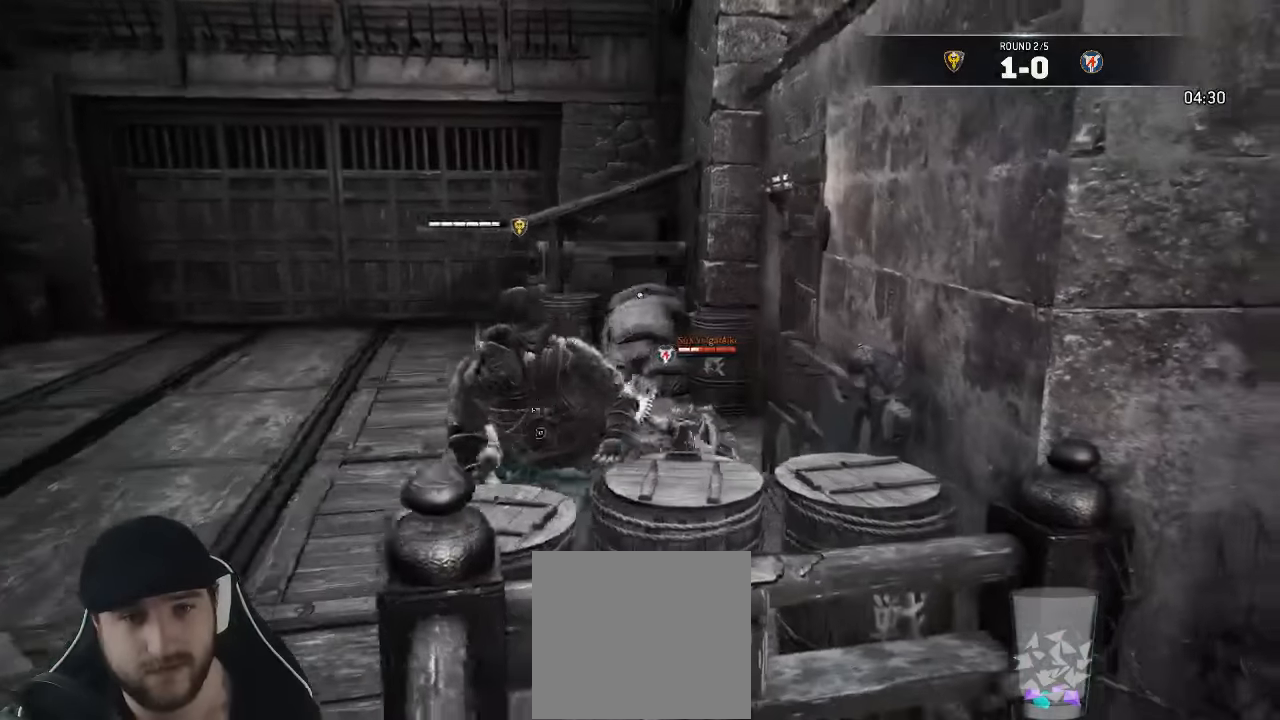
{"buttons": [], "left_stick": "down", "right_stick": "center"}
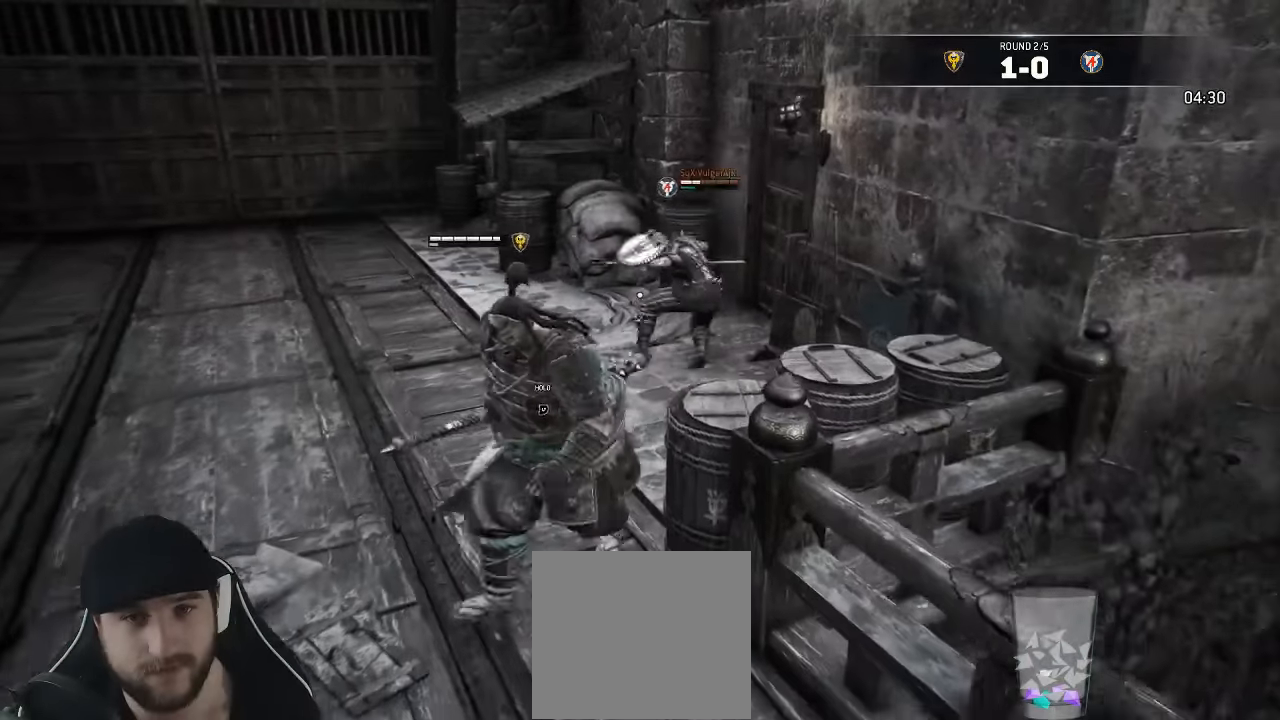
{"buttons": [], "left_stick": "down", "right_stick": "center", "events": [[300, "right_stick", "left"], [467, "right_stick", "center"]]}
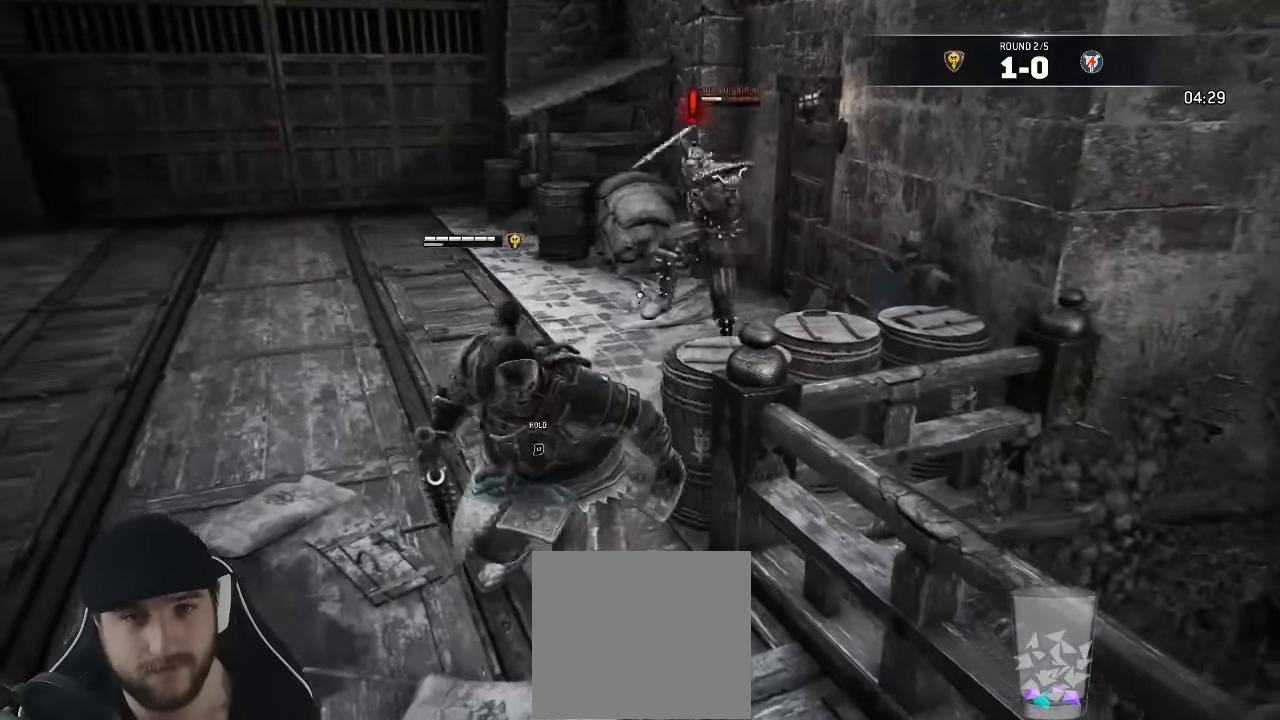
{"buttons": ["L2", "R3"], "left_stick": "up-left", "right_stick": "up"}
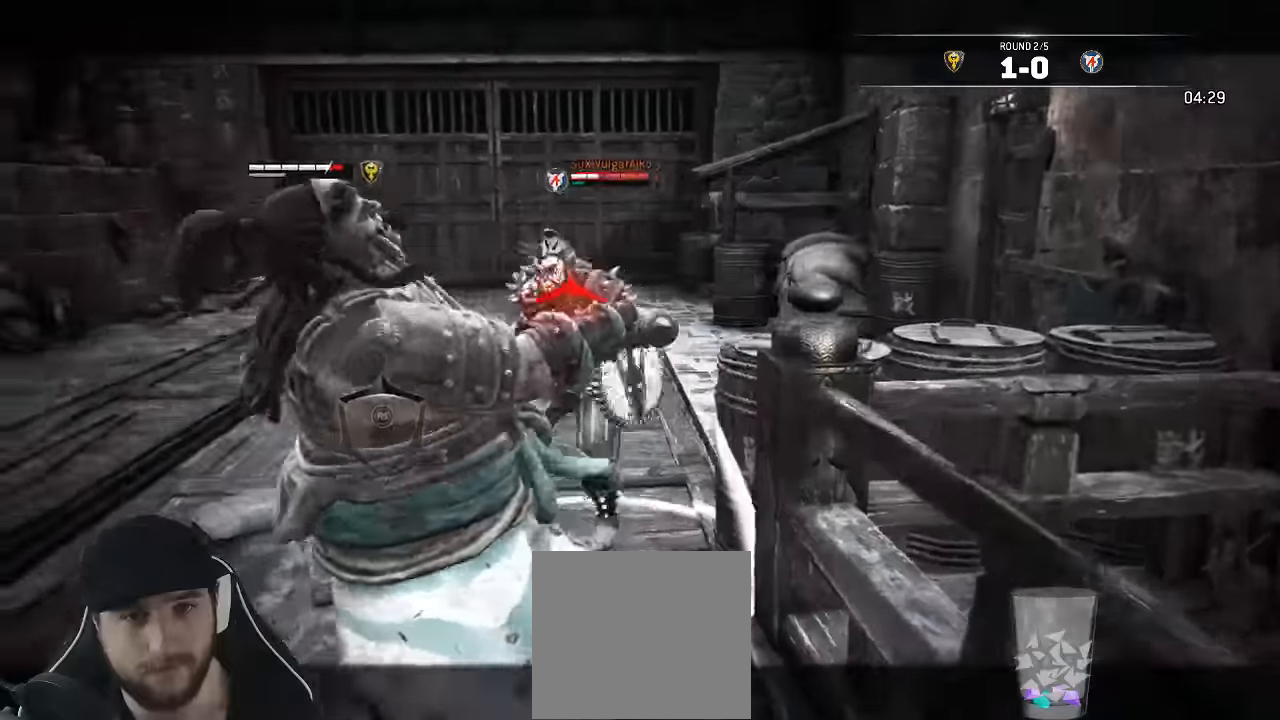
{"buttons": ["L2", "R3"], "left_stick": "up-left", "right_stick": "up"}
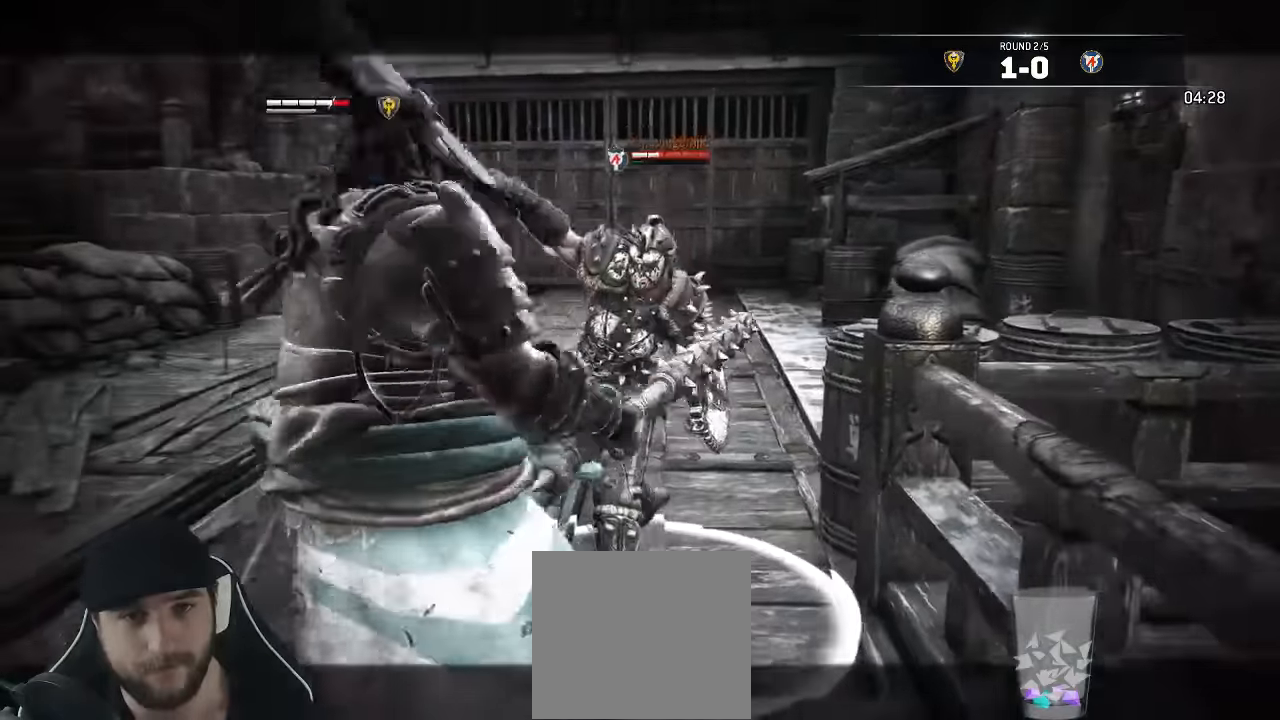
{"buttons": ["L2"], "left_stick": "left", "right_stick": "up", "events": [[166, "left_stick", "center"], [350, "left_stick", "left"], [466, "R3", "up"]]}
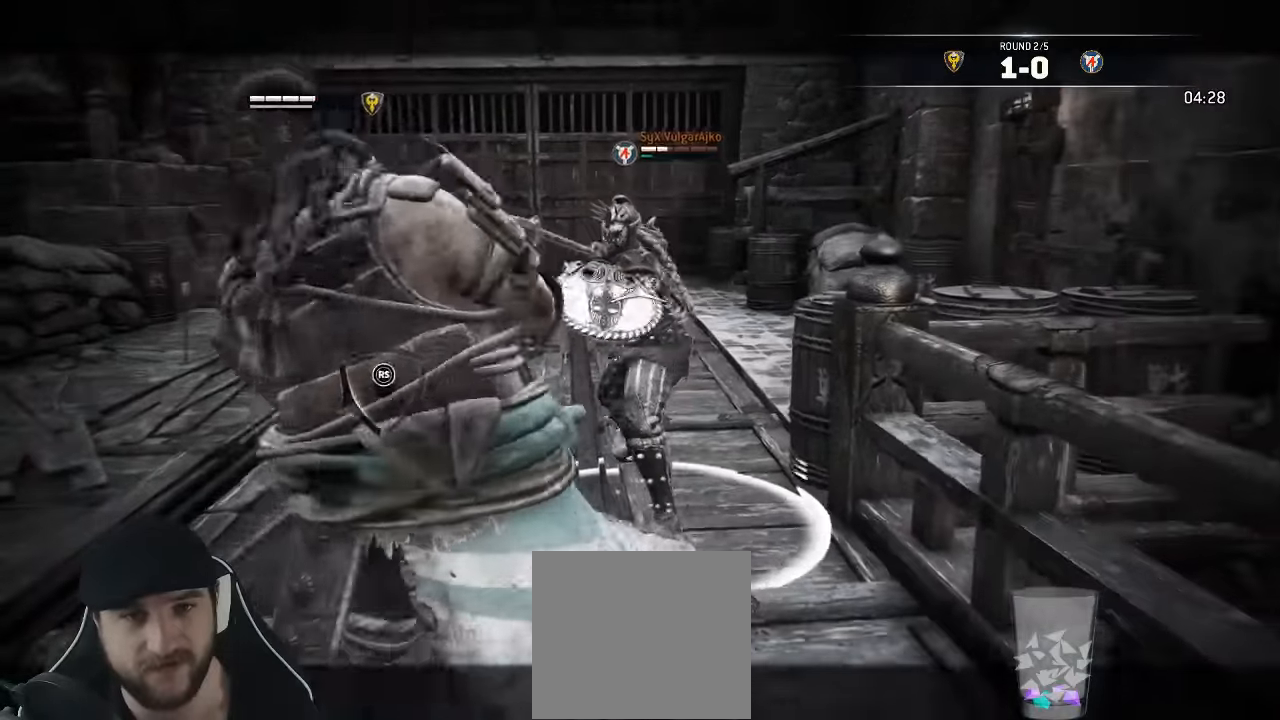
{"buttons": ["L2"], "left_stick": "up-left", "right_stick": "center", "events": [[166, "right_stick", "up-right"], [266, "right_stick", "down-right"], [333, "right_stick", "center"], [500, "left_stick", "up-left"]]}
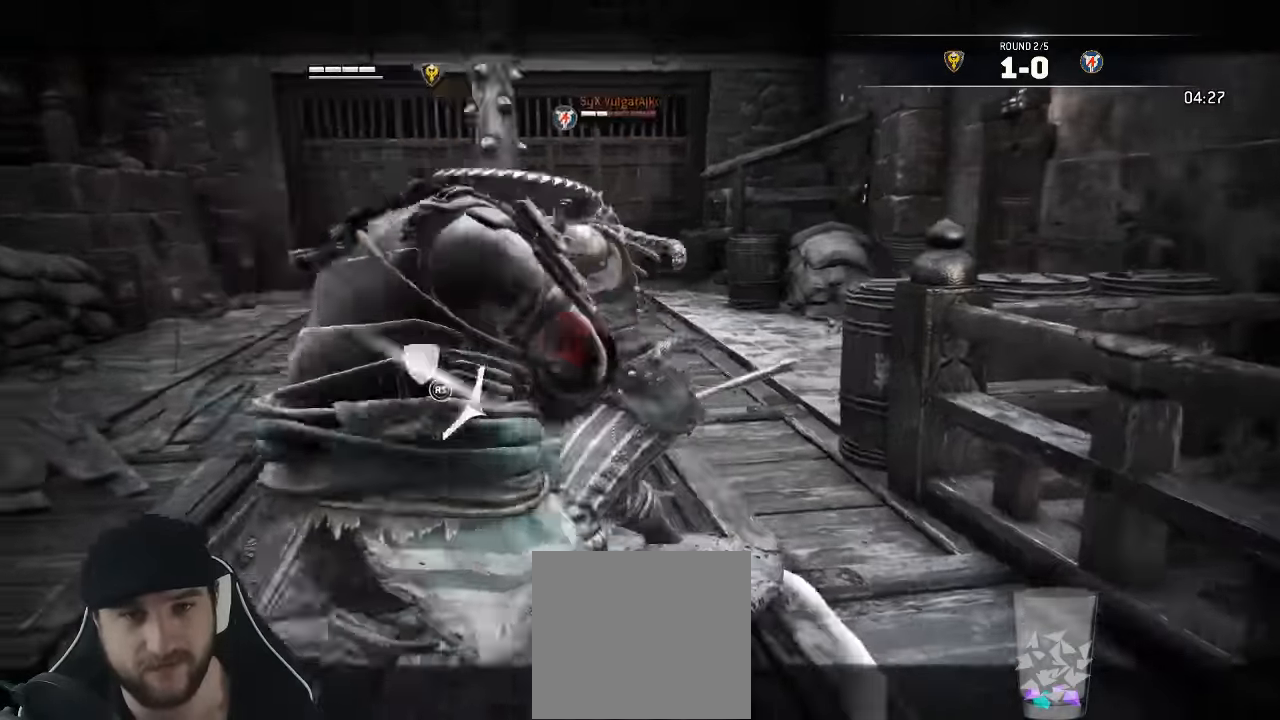
{"buttons": ["L2"], "left_stick": "up", "right_stick": "center"}
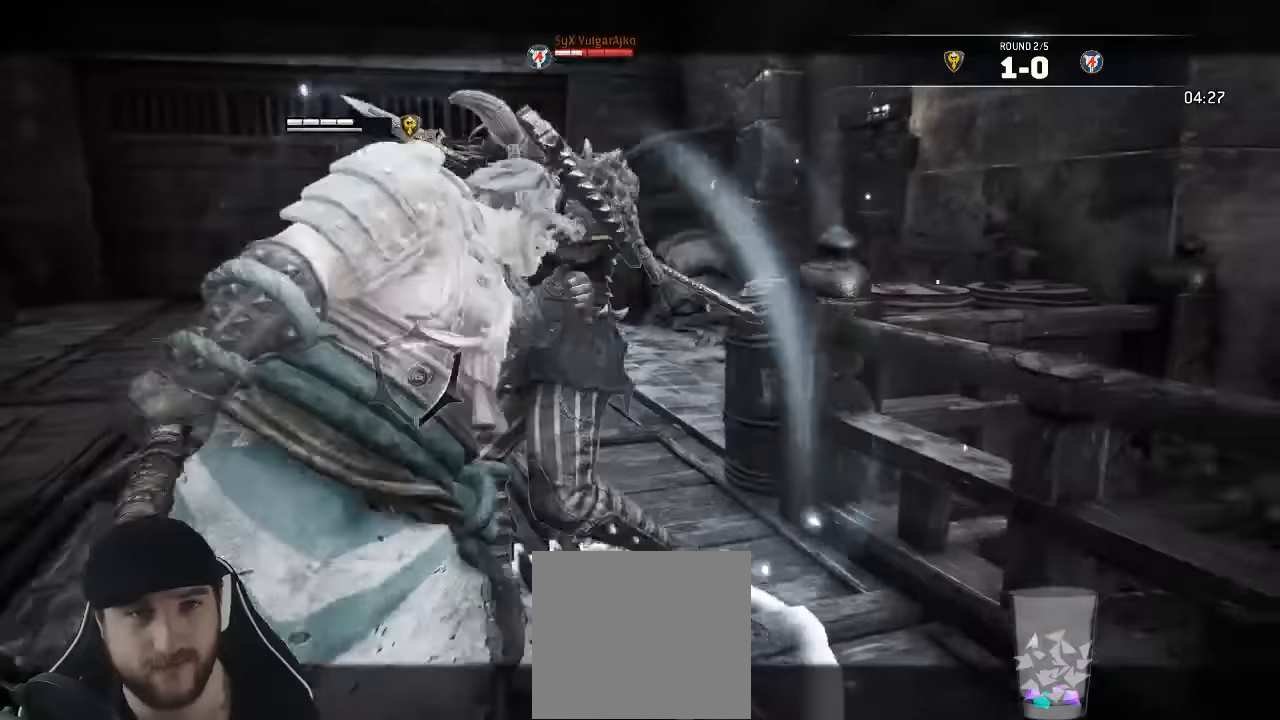
{"buttons": ["L2"], "left_stick": "up-left", "right_stick": "left"}
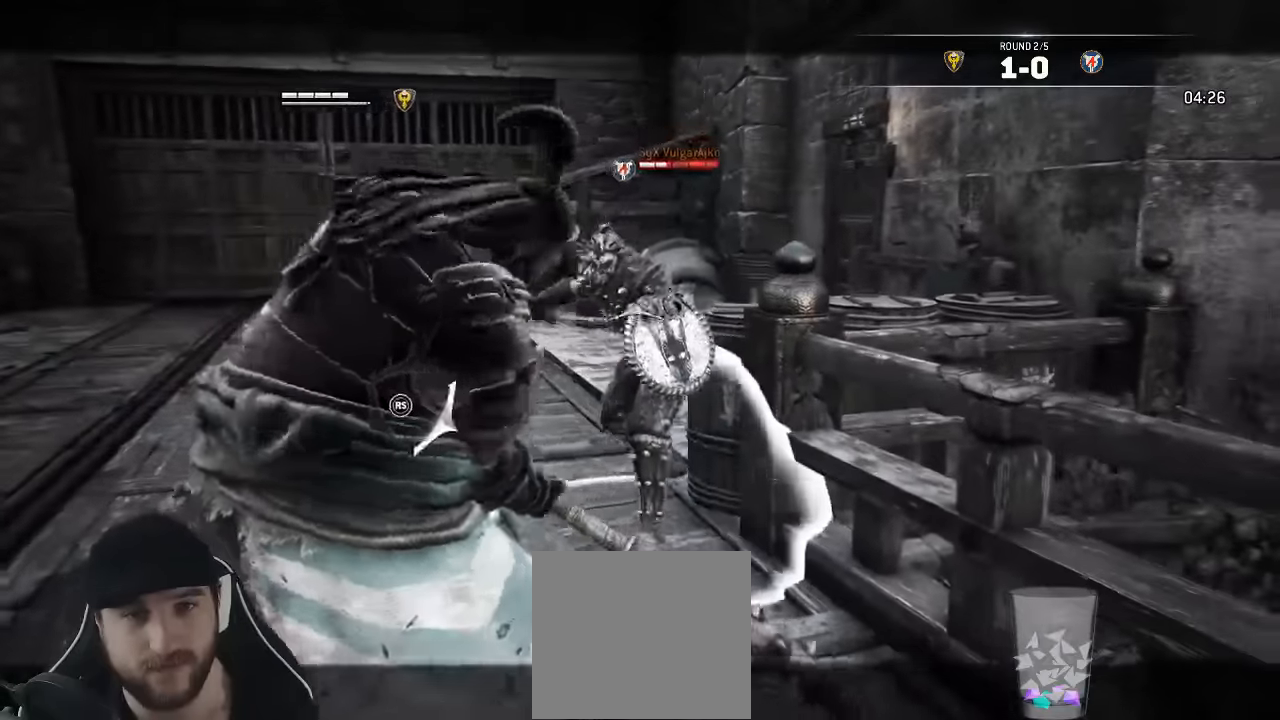
{"buttons": ["L2"], "left_stick": "down-left", "right_stick": "left", "events": [[50, "left_stick", "left"], [183, "left_stick", "down-left"]]}
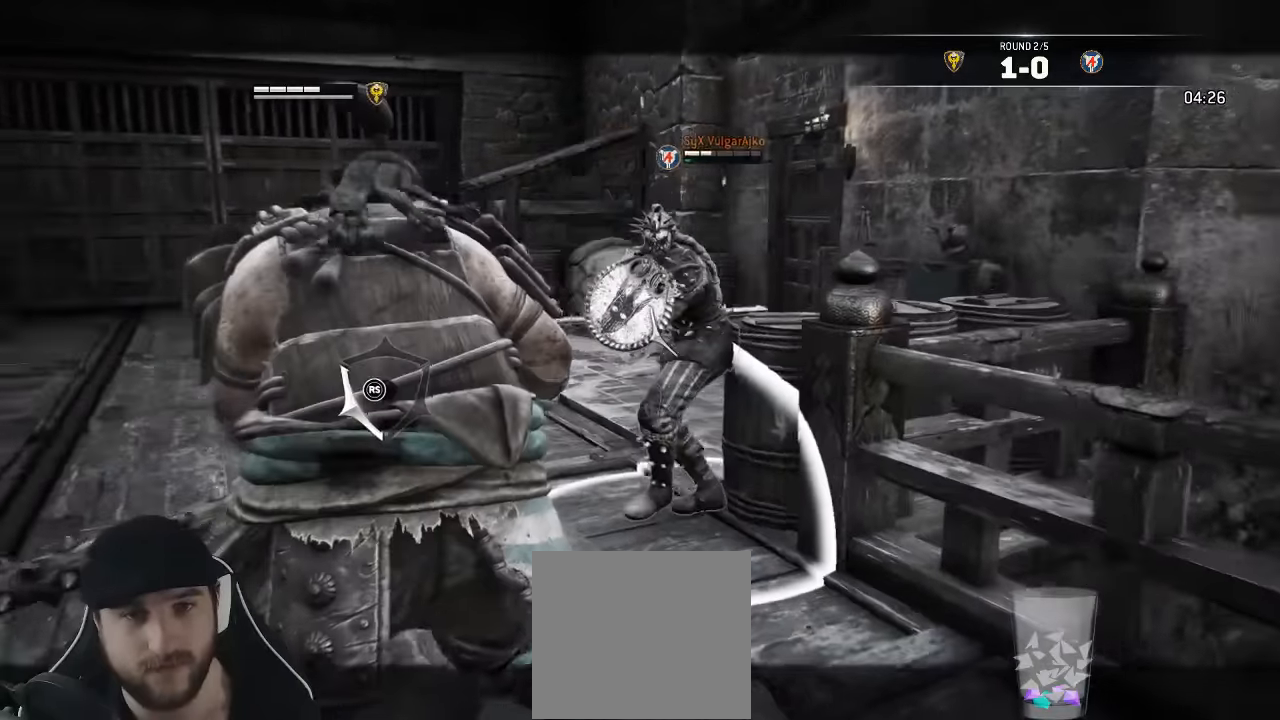
{"buttons": ["L2"], "left_stick": "down-left", "right_stick": "up-right", "events": [[283, "right_stick", "center"], [333, "right_stick", "up-right"]]}
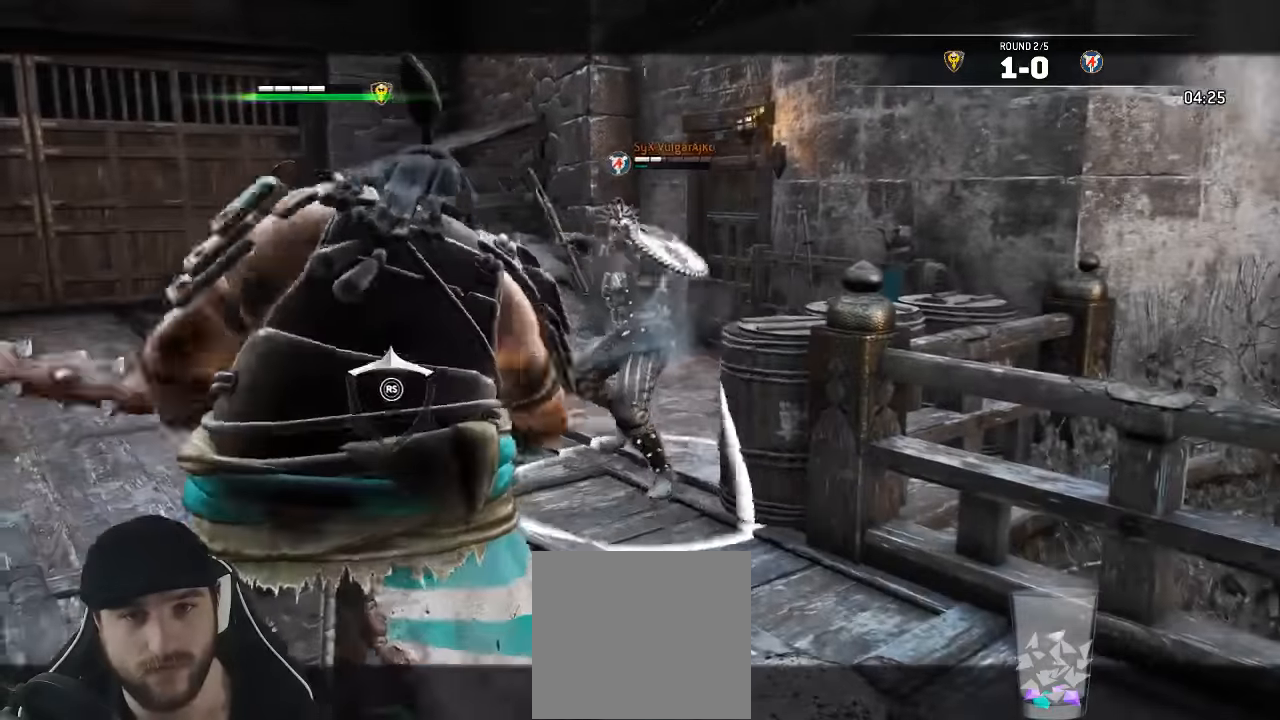
{"buttons": ["L2"], "left_stick": "down-left", "right_stick": "up-right"}
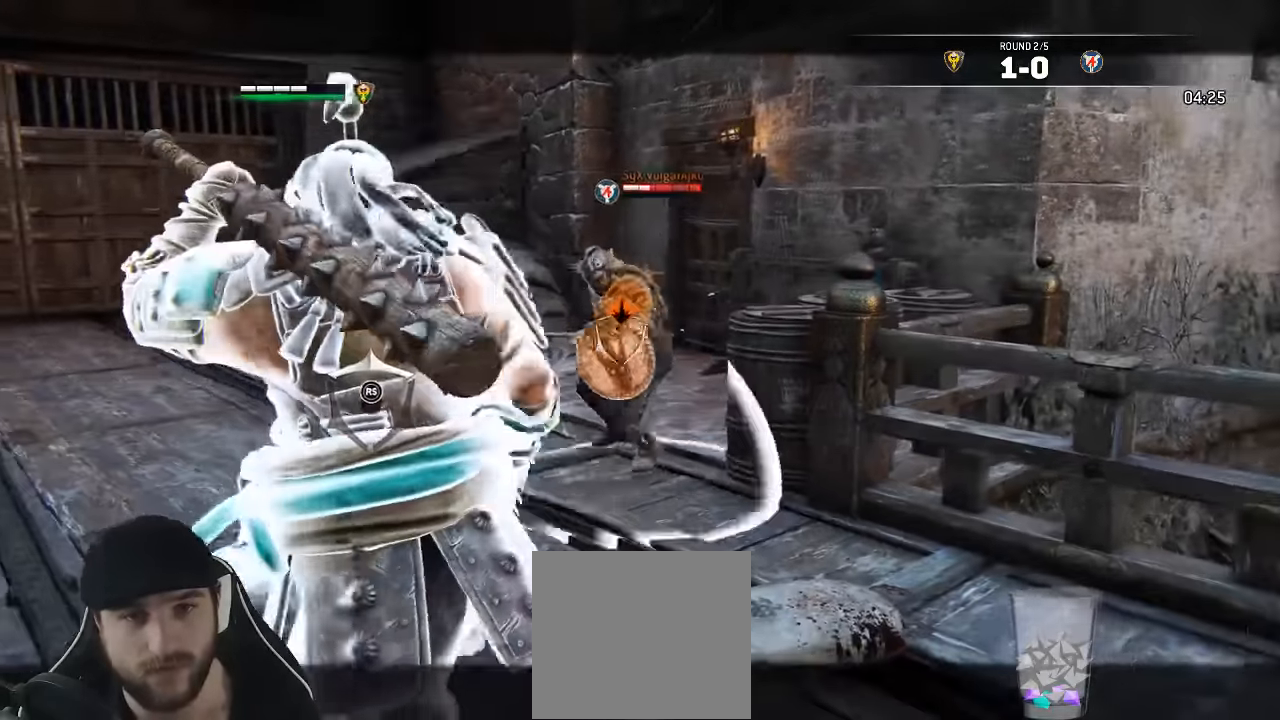
{"buttons": ["L2"], "left_stick": "right", "right_stick": "up-right", "events": [[116, "left_stick", "left"], [467, "left_stick", "right"]]}
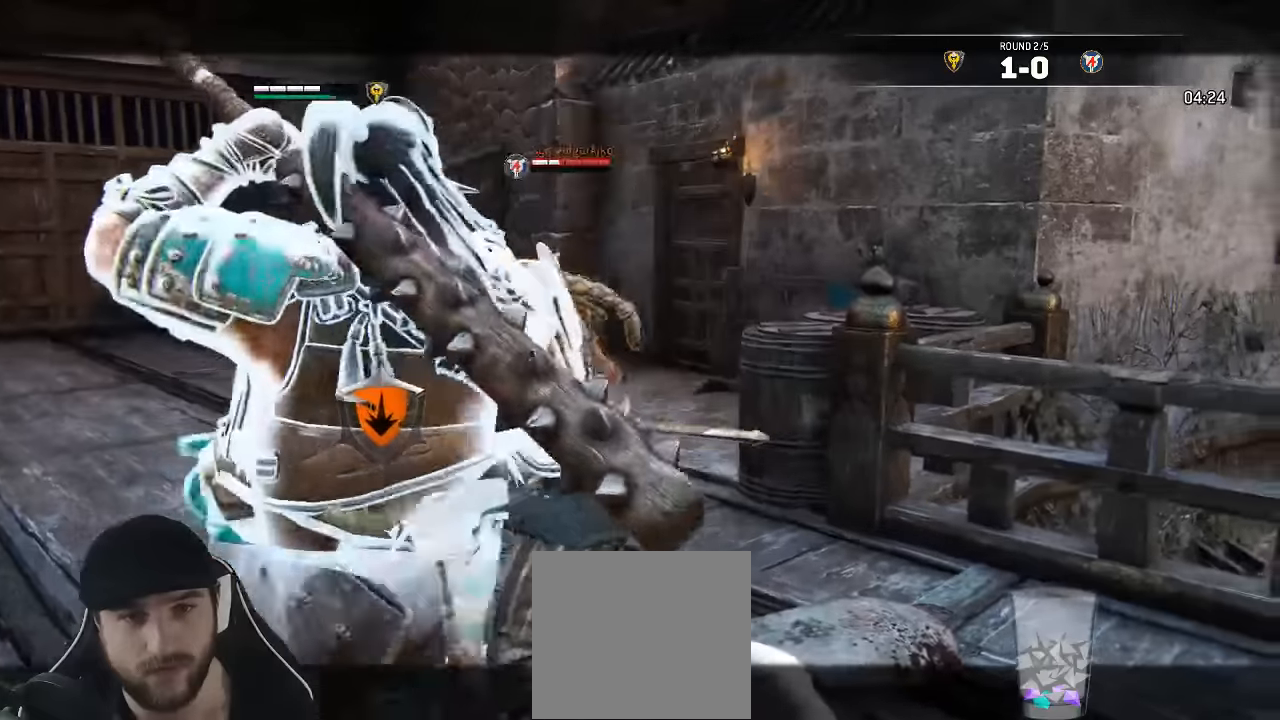
{"buttons": ["L2"], "left_stick": "right", "right_stick": "center"}